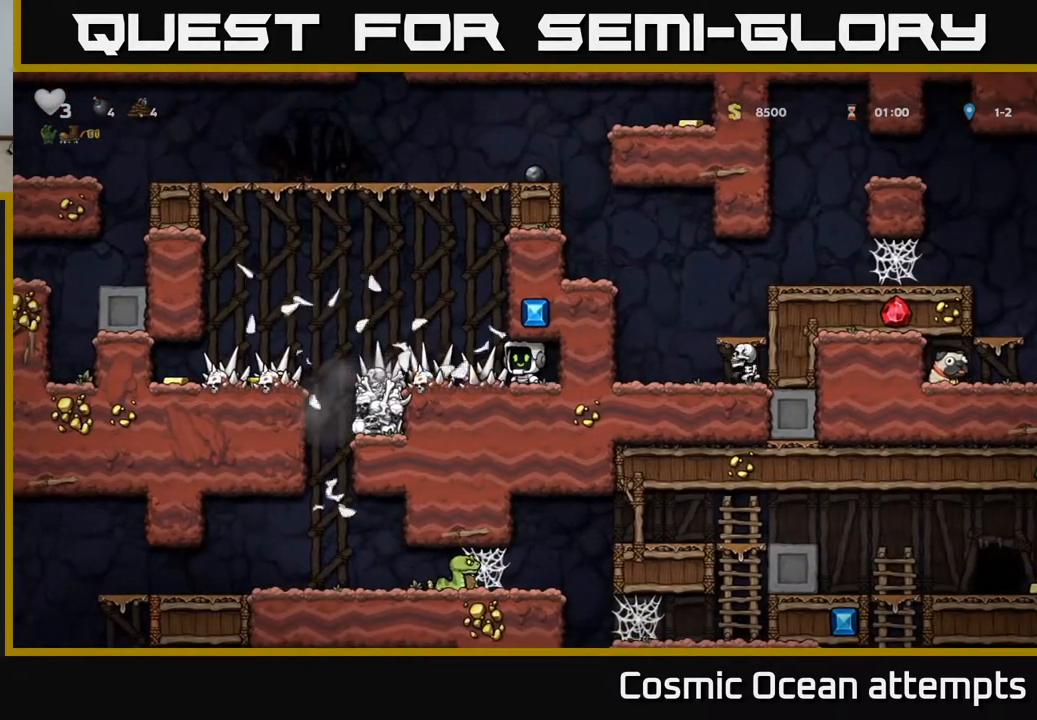
Gameplay with a controller (Xbox layout); each line is a JSON object with the inputs held at the frame after it. "events" lists button and stick changes between this image and that frame as [ms after this image, input, new state], when the widget could be followed in between.
{"buttons": ["DPAD_LEFT"], "left_stick": "center", "right_stick": "center", "events": [[350, "DPAD_LEFT", "down"]]}
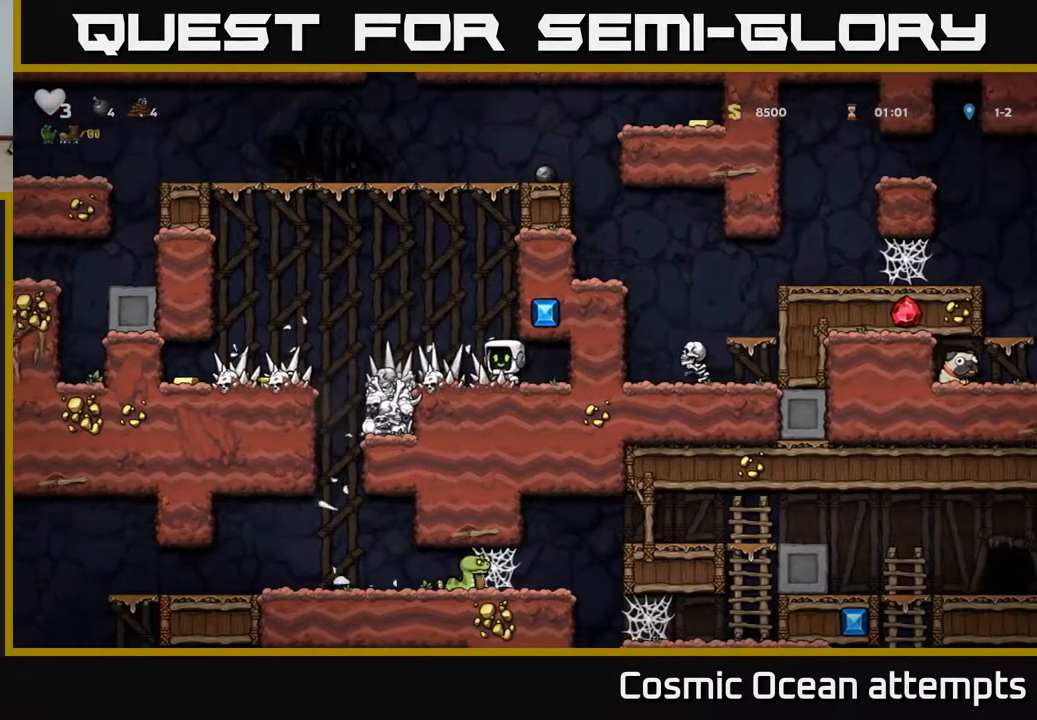
{"buttons": ["DPAD_LEFT"], "left_stick": "center", "right_stick": "center", "events": []}
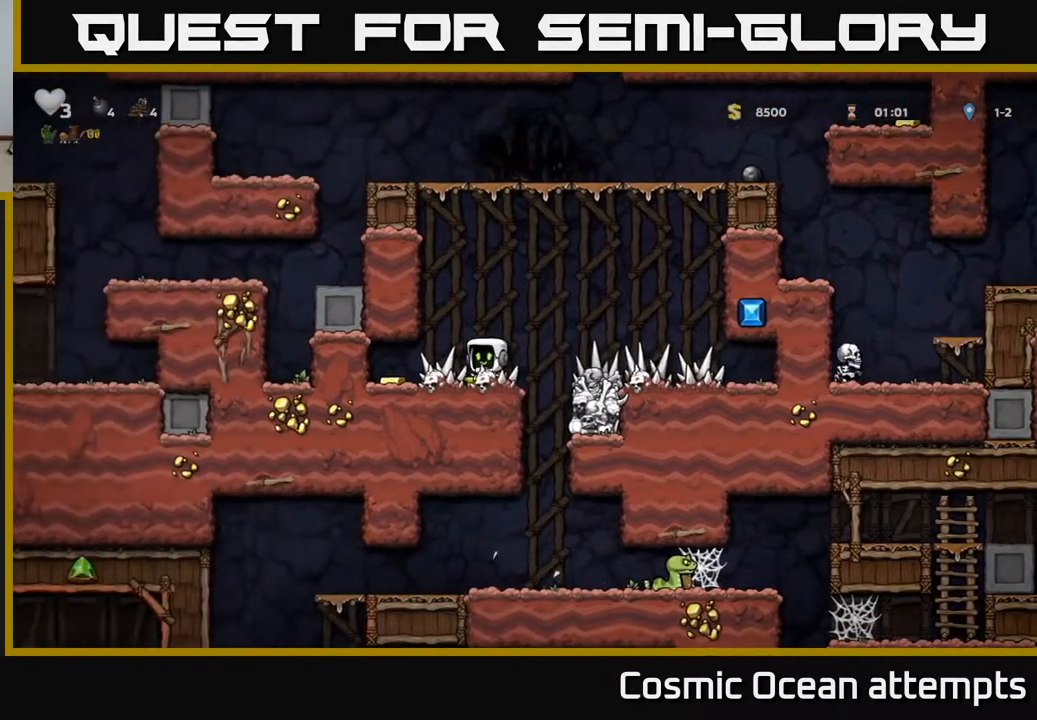
{"buttons": ["DPAD_RIGHT"], "left_stick": "center", "right_stick": "center", "events": [[217, "DPAD_LEFT", "up"], [400, "DPAD_RIGHT", "down"]]}
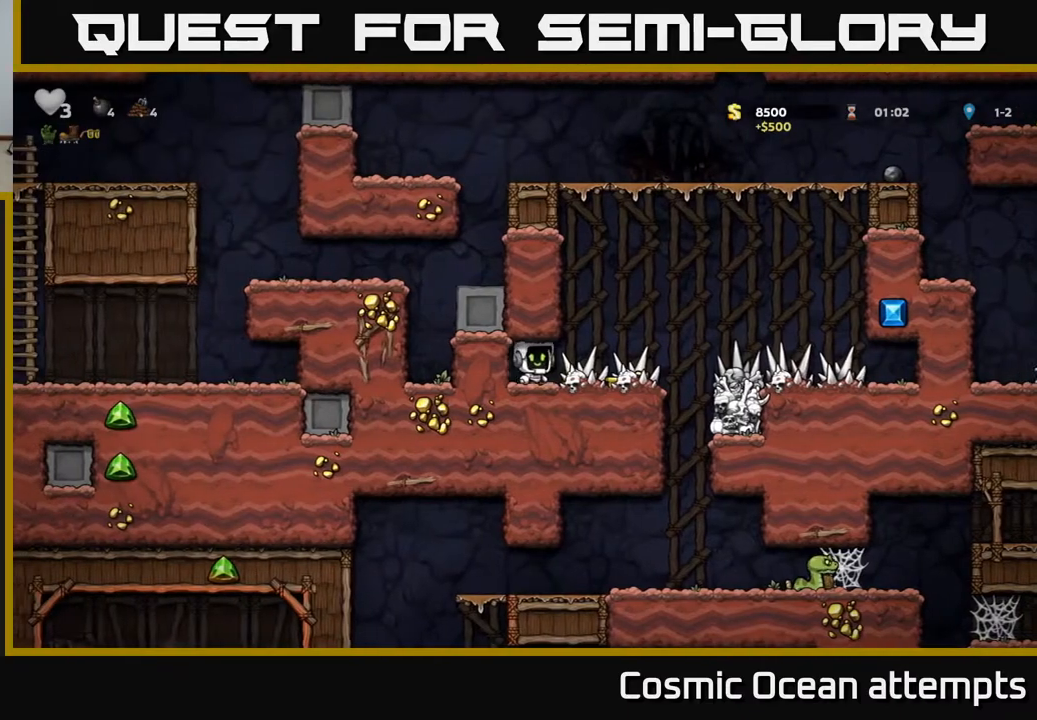
{"buttons": ["DPAD_DOWN"], "left_stick": "center", "right_stick": "center", "events": [[117, "DPAD_DOWN", "down"], [133, "DPAD_RIGHT", "up"], [200, "X", "down"], [300, "X", "up"]]}
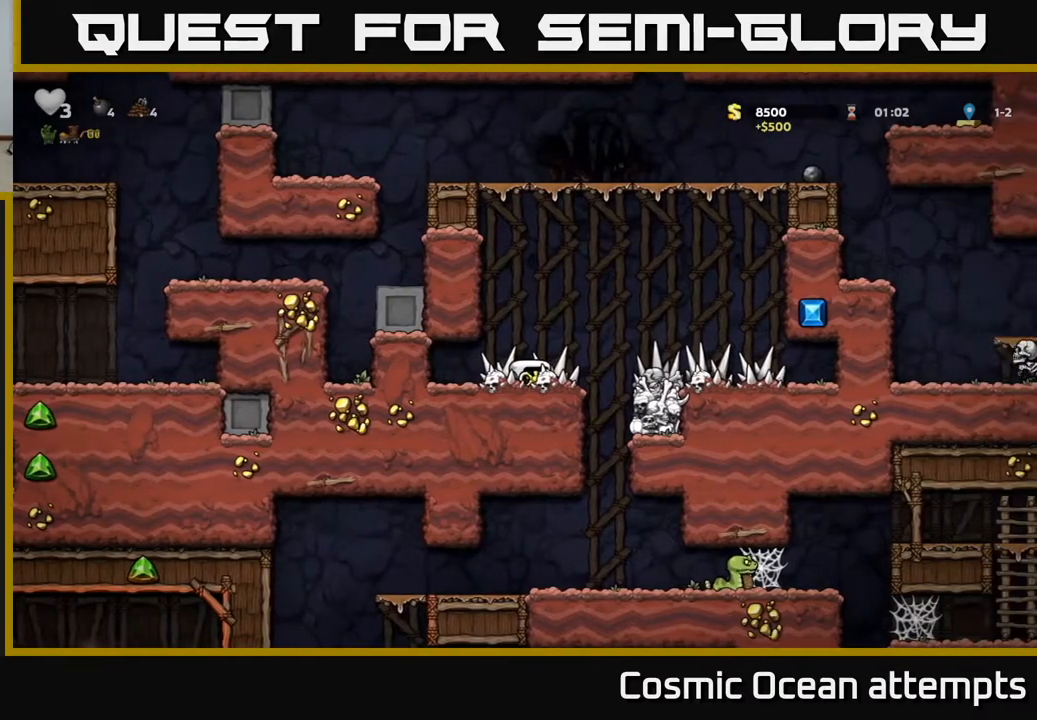
{"buttons": ["DPAD_DOWN"], "left_stick": "center", "right_stick": "center", "events": []}
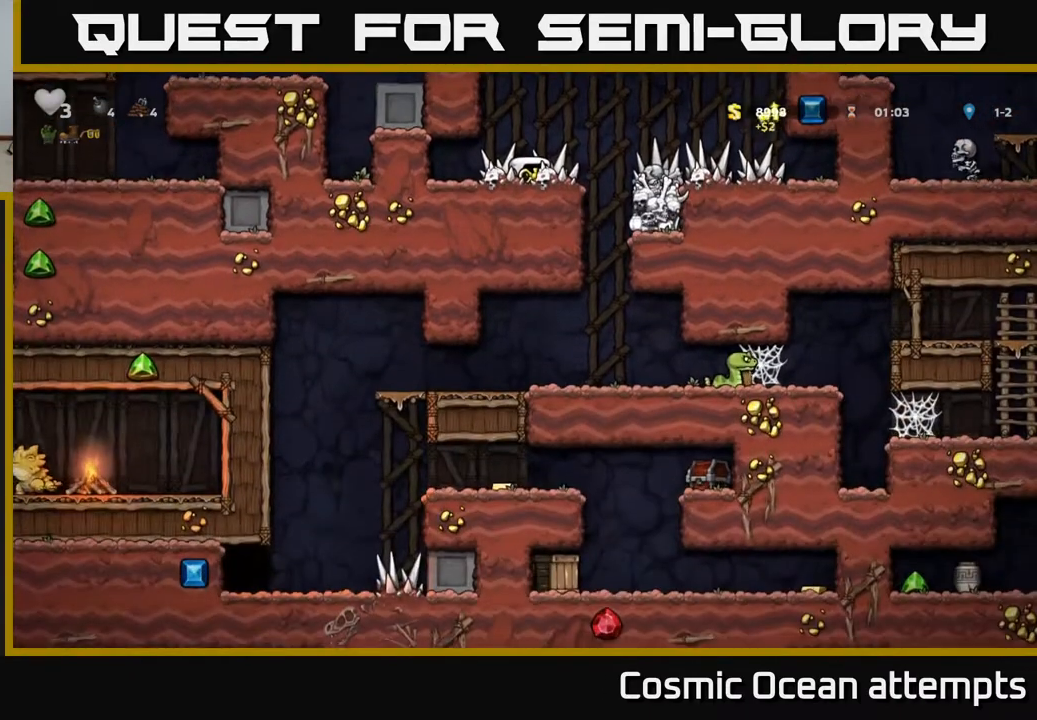
{"buttons": [], "left_stick": "center", "right_stick": "center", "events": [[383, "DPAD_DOWN", "up"]]}
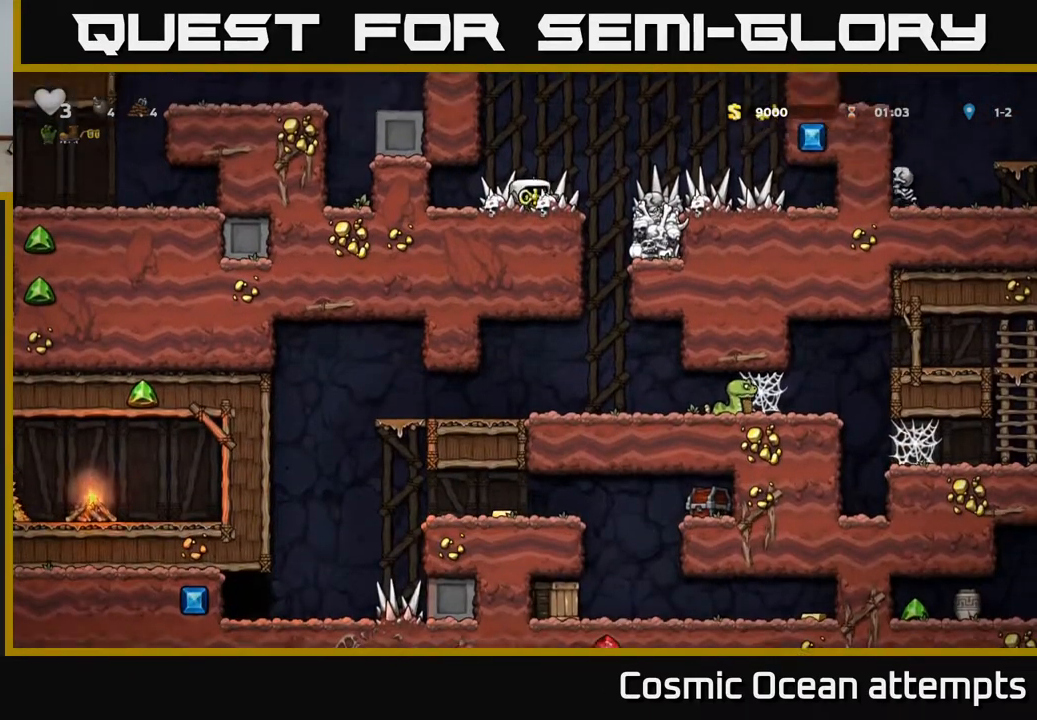
{"buttons": ["DPAD_RIGHT"], "left_stick": "center", "right_stick": "center", "events": [[33, "DPAD_RIGHT", "down"]]}
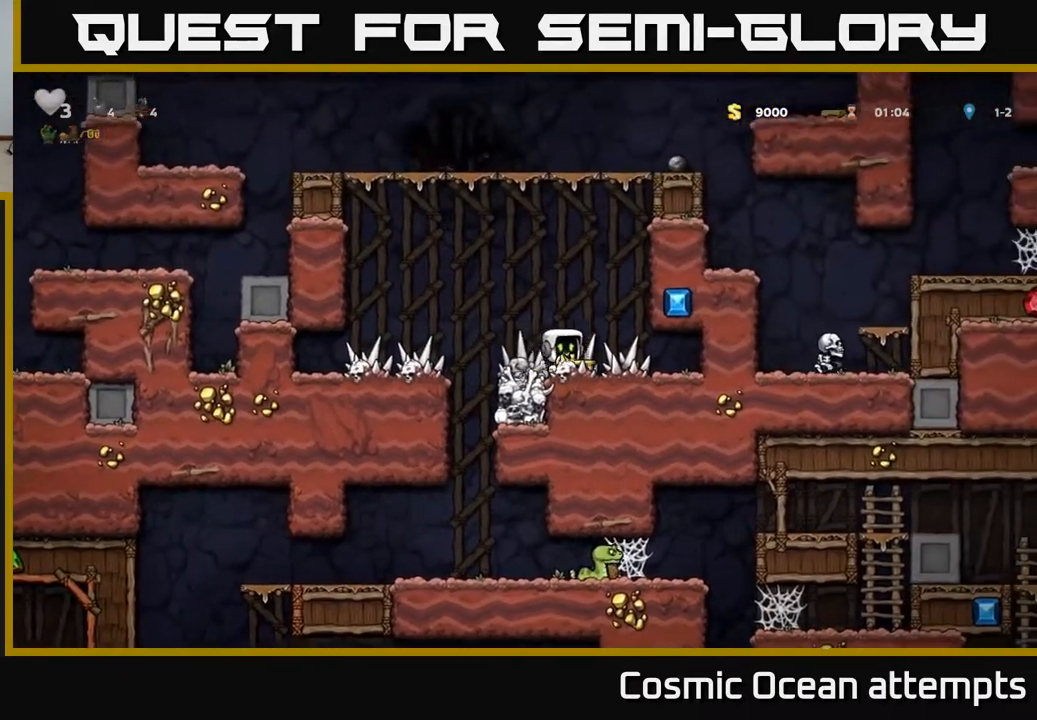
{"buttons": ["DPAD_DOWN"], "left_stick": "center", "right_stick": "center", "events": [[300, "DPAD_DOWN", "down"], [333, "DPAD_RIGHT", "up"]]}
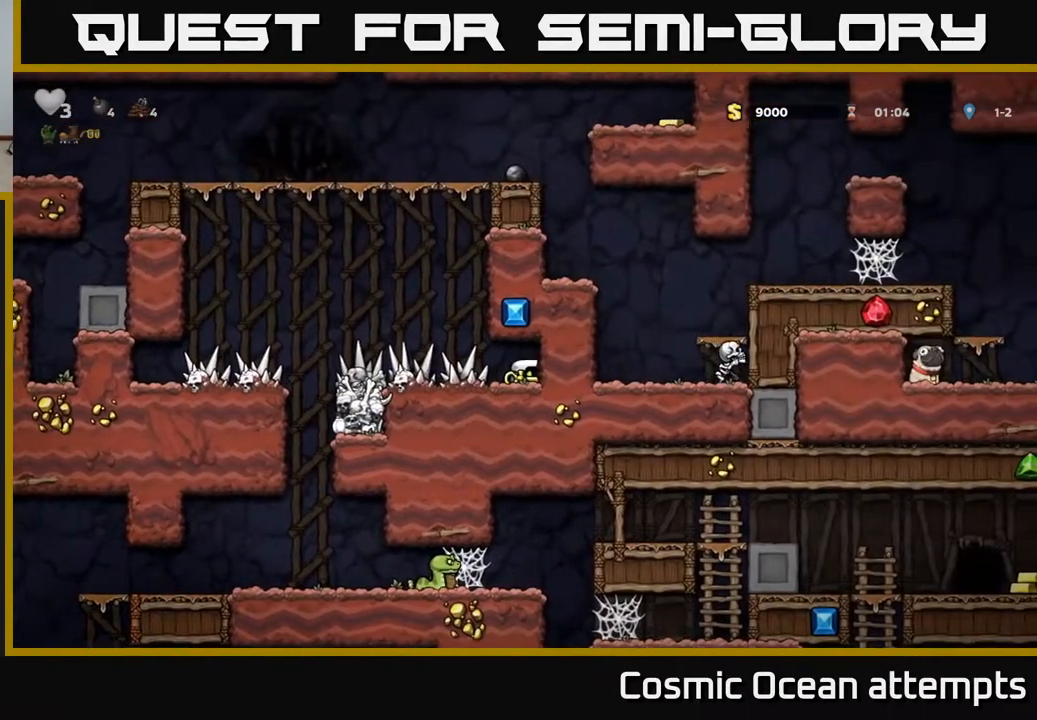
{"buttons": ["DPAD_DOWN"], "left_stick": "center", "right_stick": "center", "events": []}
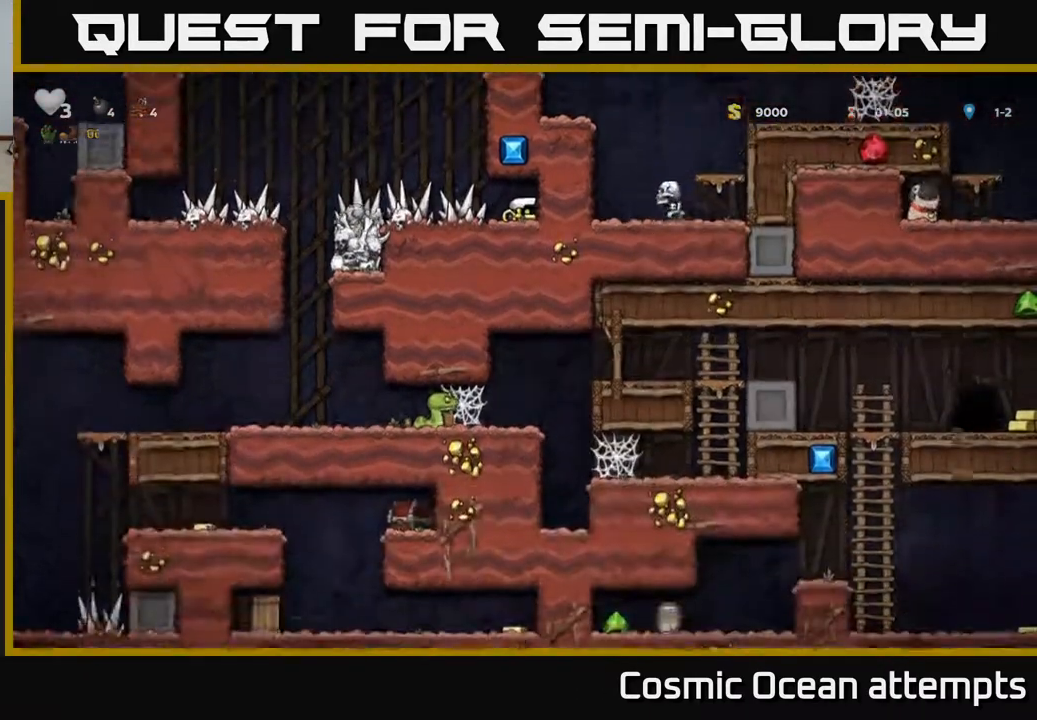
{"buttons": ["DPAD_DOWN"], "left_stick": "center", "right_stick": "center", "events": []}
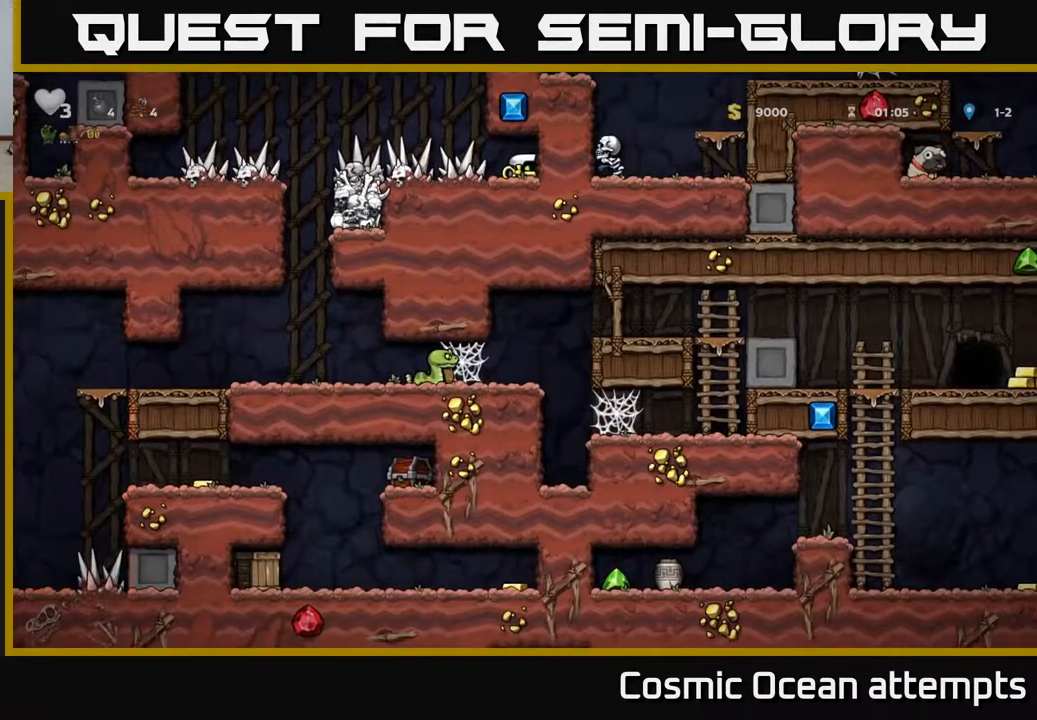
{"buttons": ["DPAD_LEFT"], "left_stick": "center", "right_stick": "center", "events": [[33, "DPAD_DOWN", "up"], [267, "DPAD_LEFT", "down"]]}
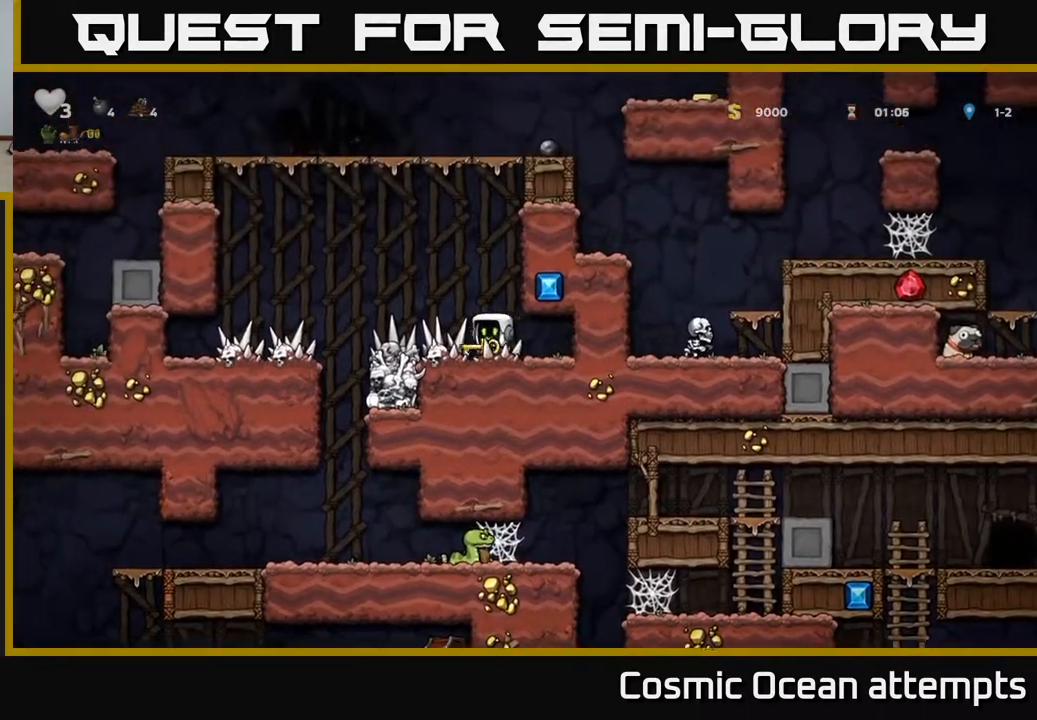
{"buttons": [], "left_stick": "center", "right_stick": "center", "events": [[200, "DPAD_LEFT", "up"]]}
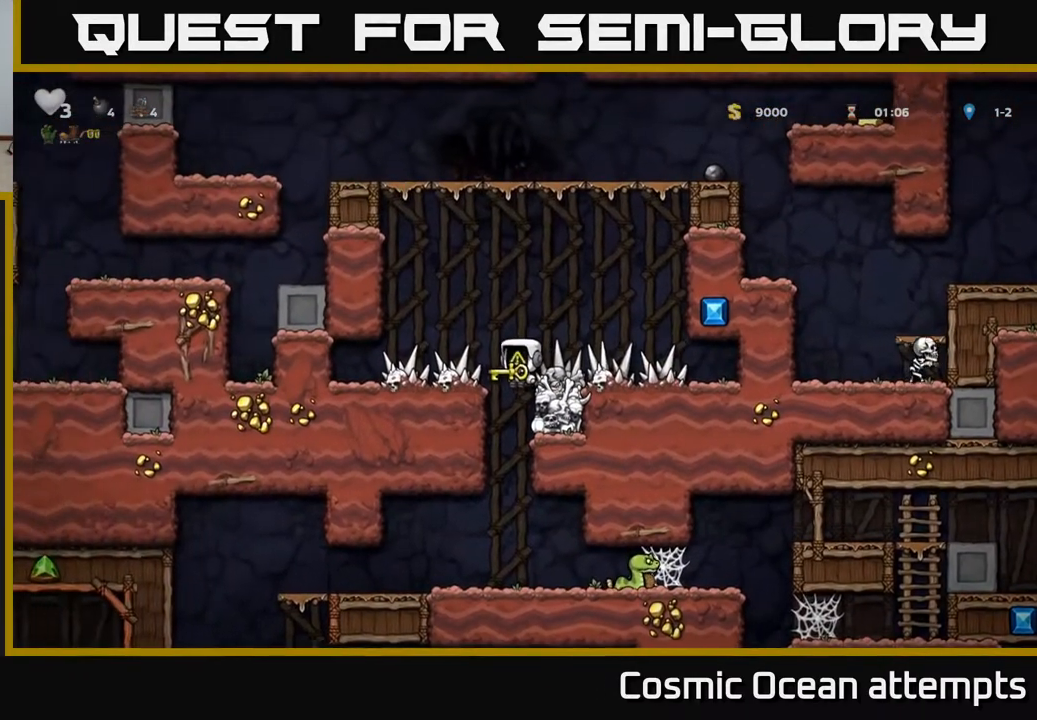
{"buttons": [], "left_stick": "center", "right_stick": "center", "events": [[117, "DPAD_LEFT", "down"], [167, "DPAD_LEFT", "up"]]}
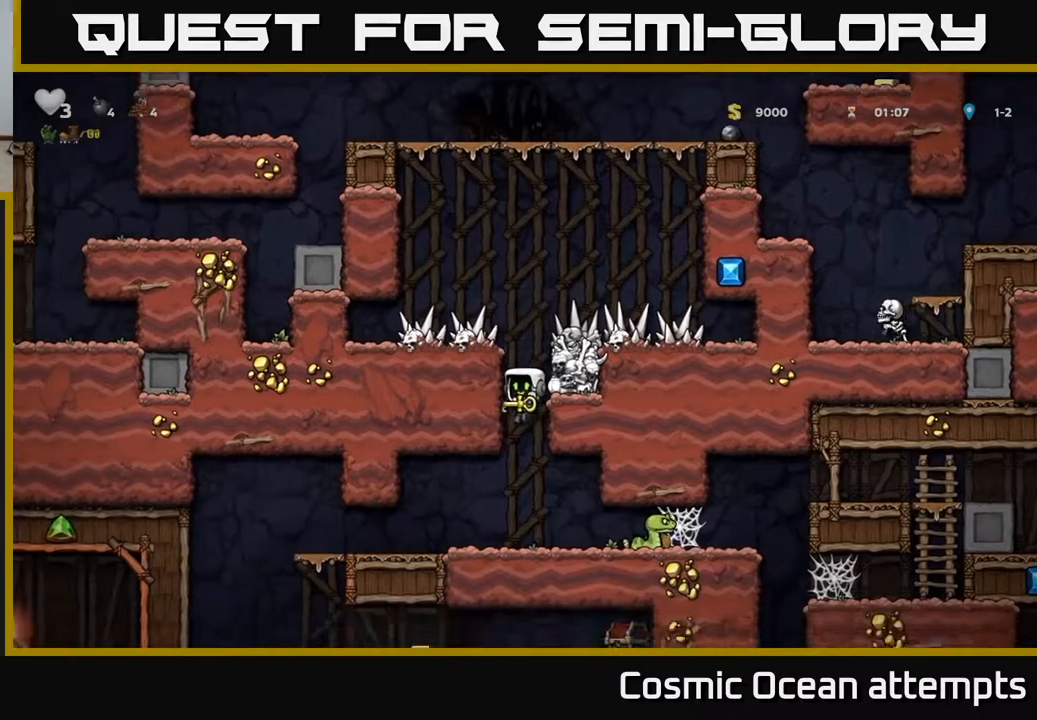
{"buttons": ["DPAD_LEFT"], "left_stick": "center", "right_stick": "center", "events": [[333, "DPAD_RIGHT", "down"], [383, "X", "down"], [417, "DPAD_RIGHT", "up"], [450, "X", "up"], [483, "DPAD_LEFT", "down"]]}
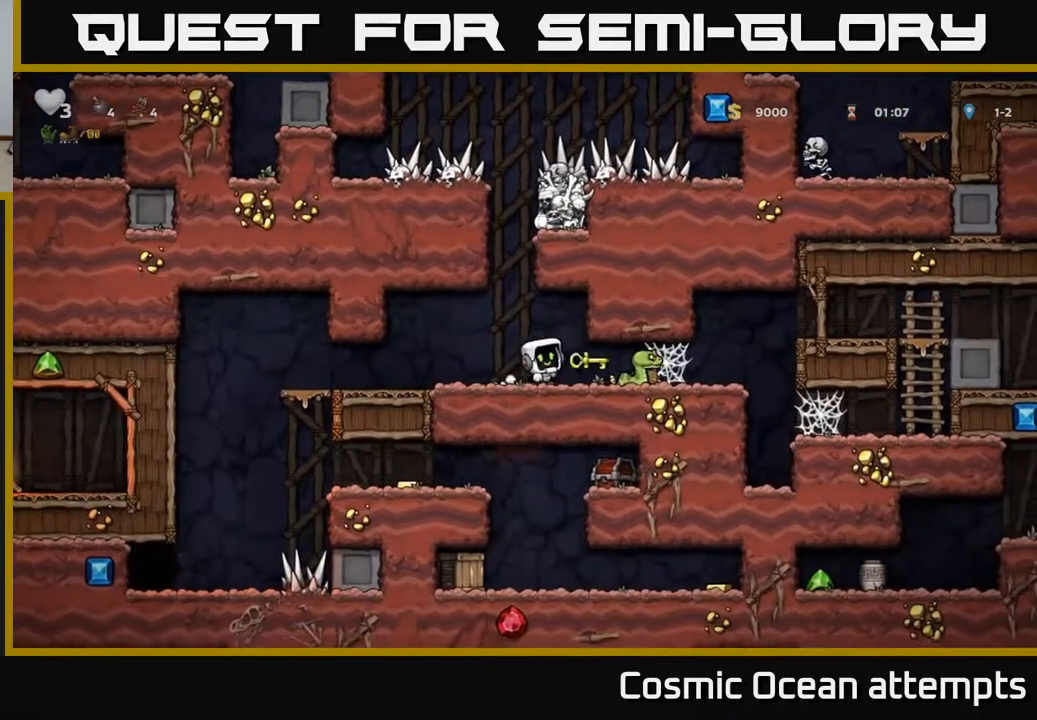
{"buttons": ["DPAD_RIGHT"], "left_stick": "center", "right_stick": "center", "events": [[83, "DPAD_LEFT", "up"], [367, "DPAD_RIGHT", "down"]]}
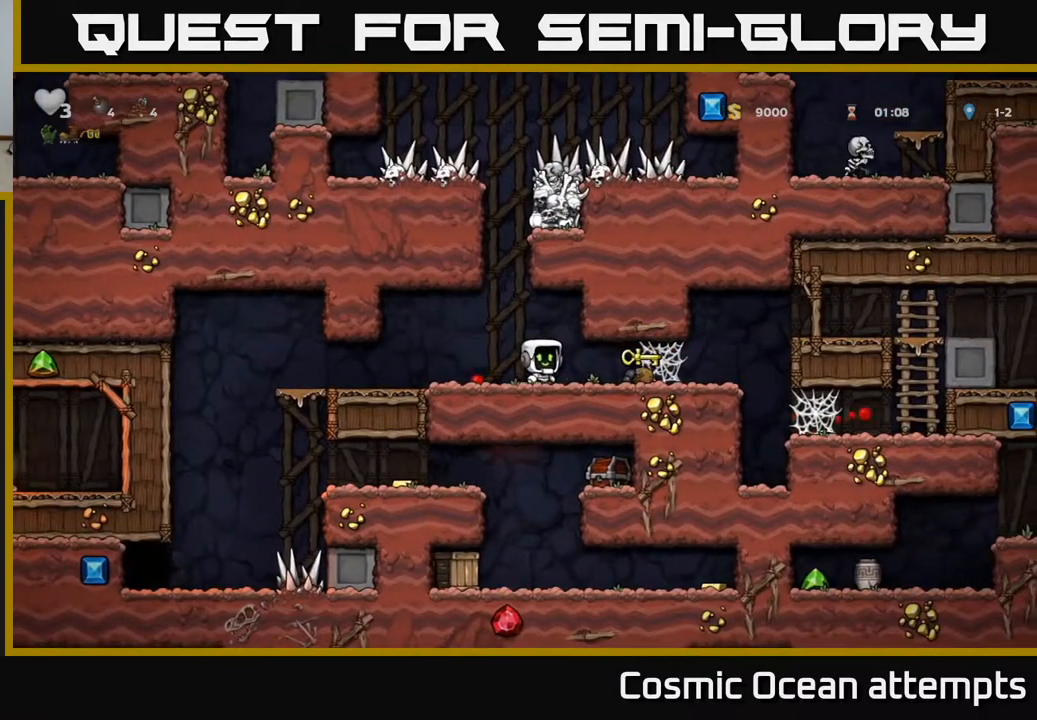
{"buttons": ["DPAD_LEFT"], "left_stick": "center", "right_stick": "center", "events": [[83, "DPAD_RIGHT", "up"], [117, "DPAD_LEFT", "down"]]}
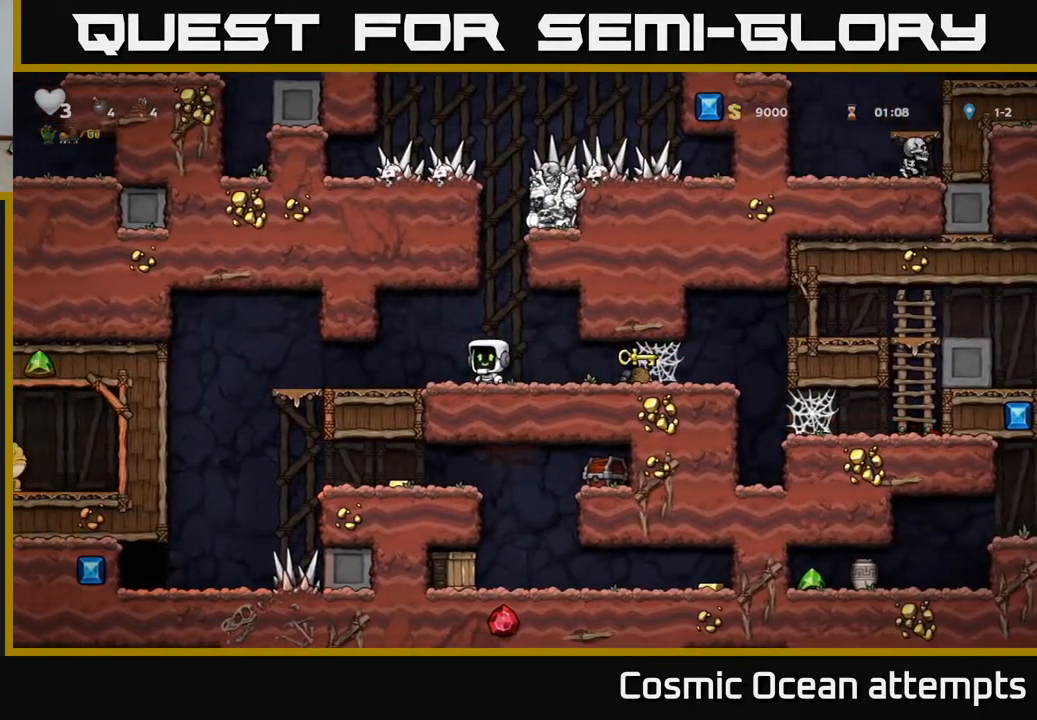
{"buttons": ["DPAD_LEFT"], "left_stick": "center", "right_stick": "center", "events": []}
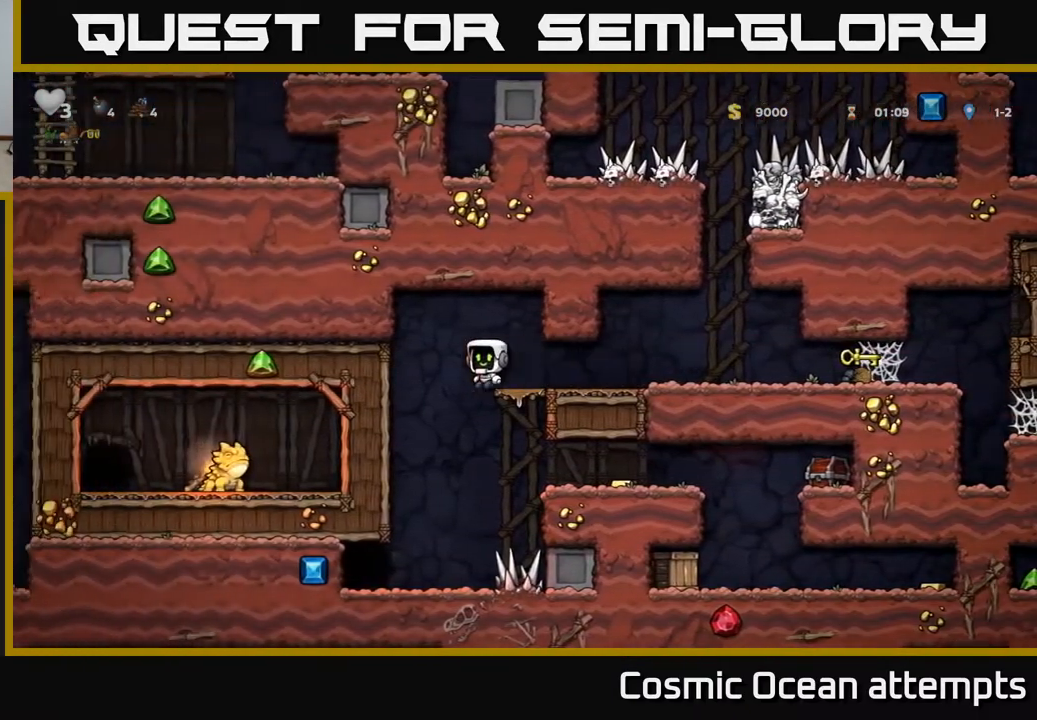
{"buttons": [], "left_stick": "center", "right_stick": "center", "events": [[50, "DPAD_LEFT", "up"]]}
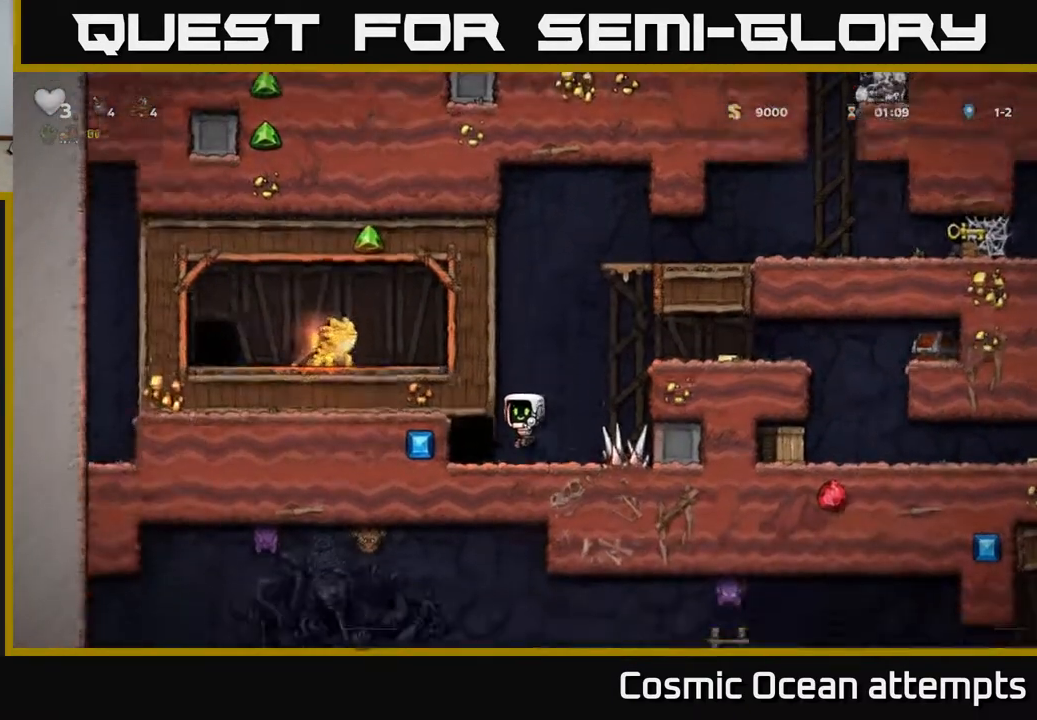
{"buttons": [], "left_stick": "center", "right_stick": "center", "events": [[100, "DPAD_LEFT", "down"], [233, "DPAD_LEFT", "up"], [250, "L2", "down"], [350, "L2", "up"]]}
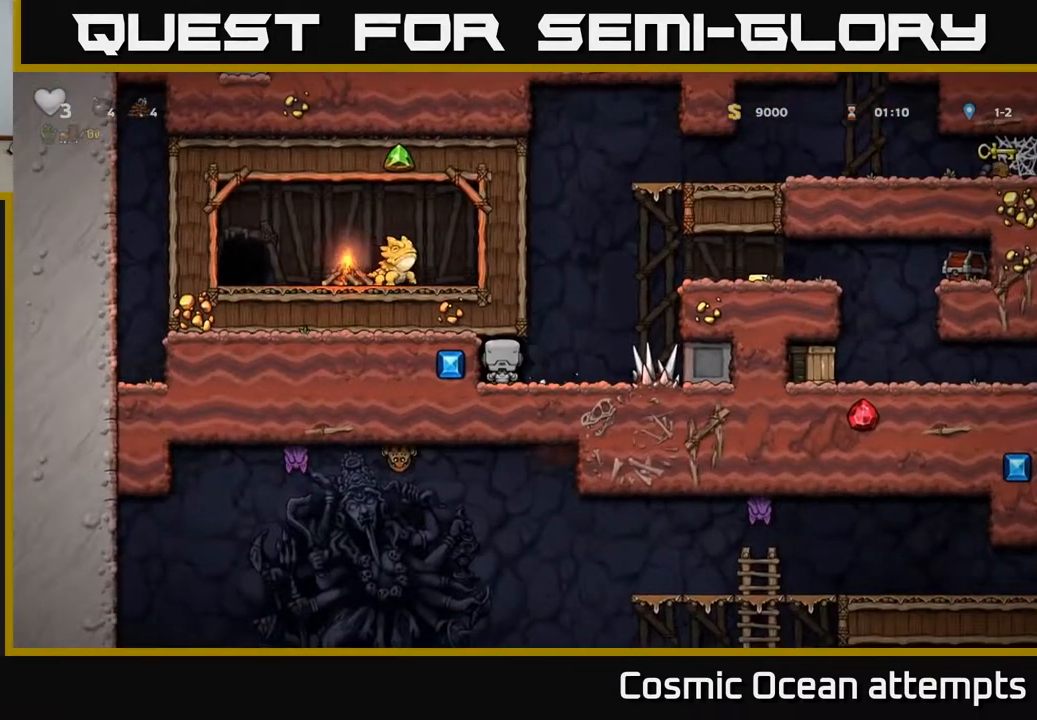
{"buttons": [], "left_stick": "center", "right_stick": "center", "events": []}
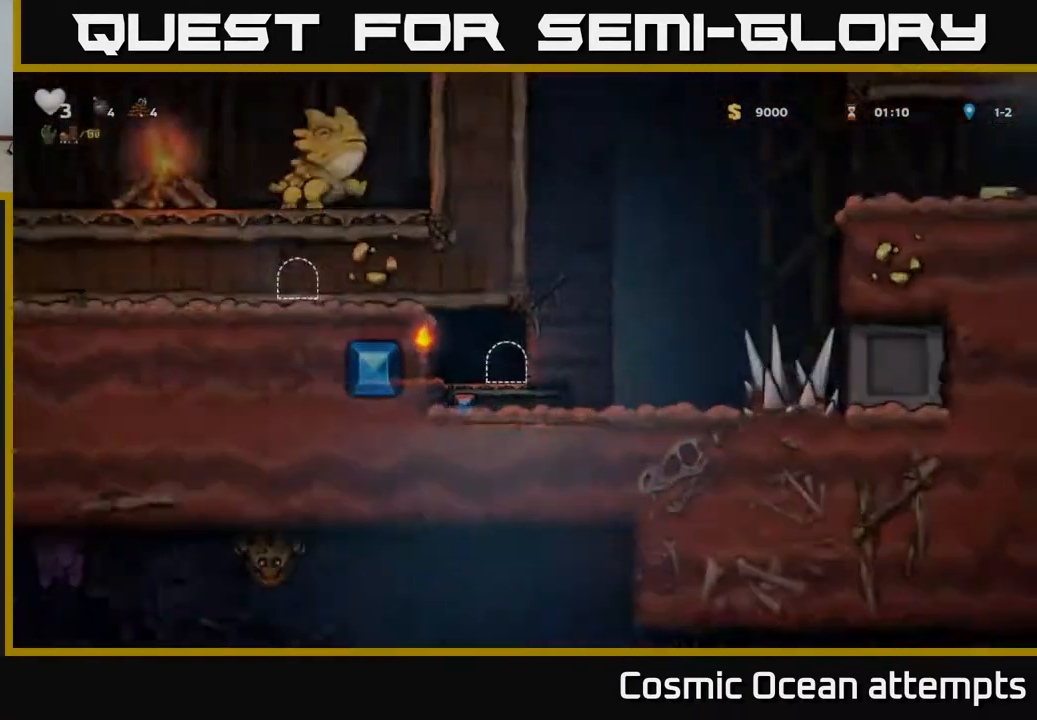
{"buttons": [], "left_stick": "center", "right_stick": "center", "events": []}
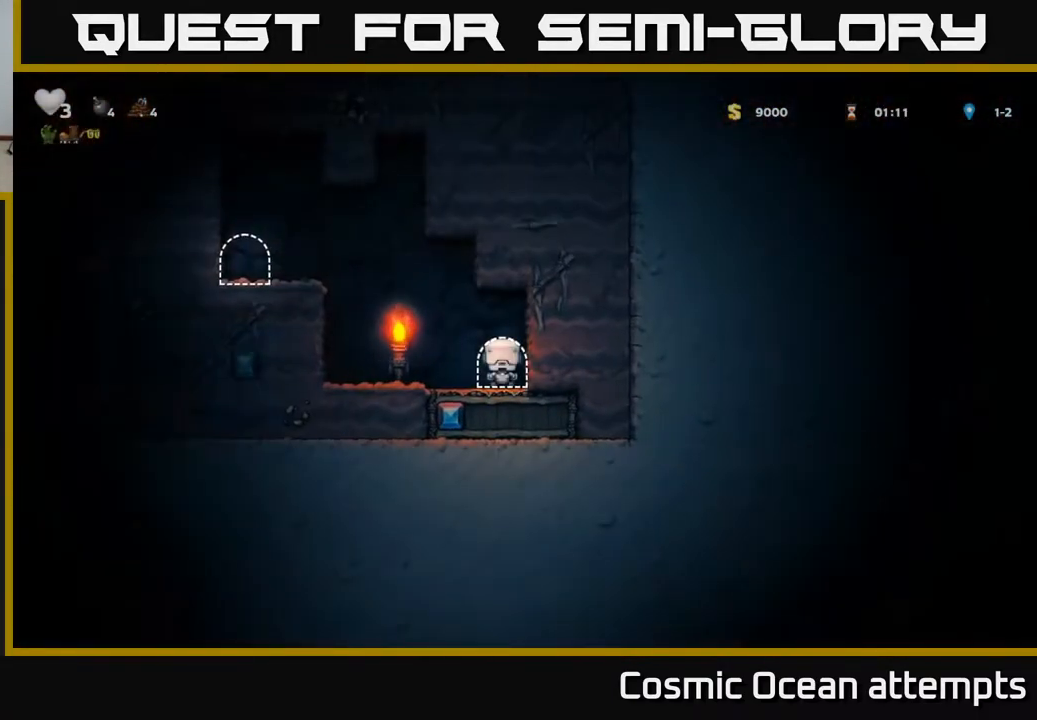
{"buttons": ["DPAD_LEFT"], "left_stick": "center", "right_stick": "center", "events": [[67, "DPAD_LEFT", "down"], [200, "A", "down"], [400, "A", "up"]]}
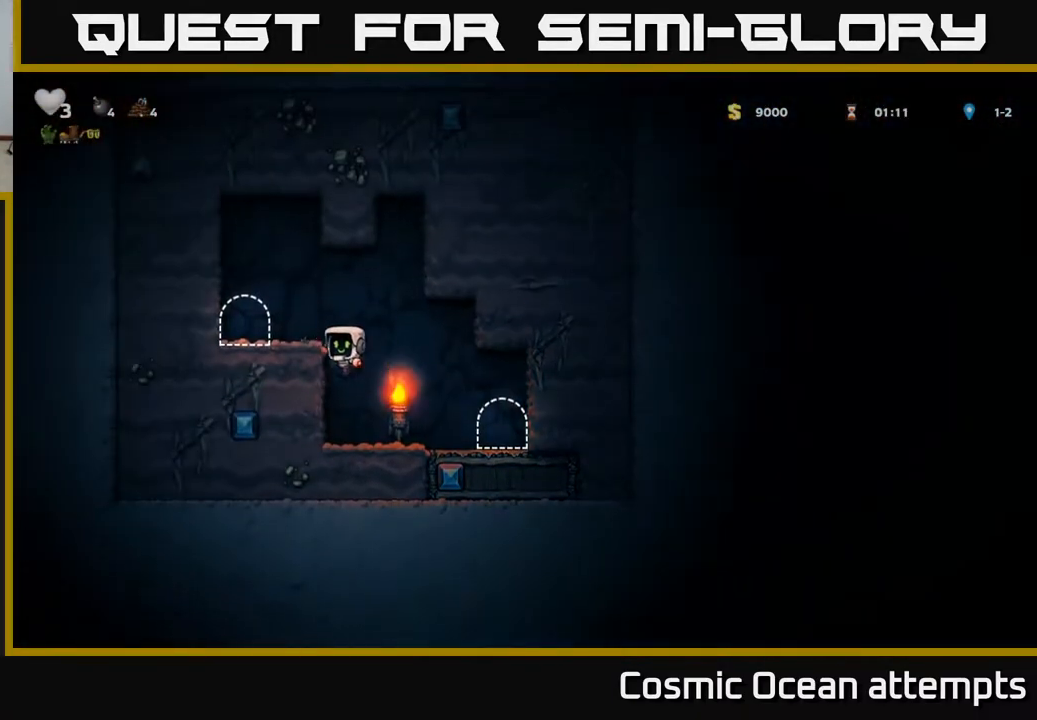
{"buttons": ["DPAD_RIGHT"], "left_stick": "center", "right_stick": "center", "events": [[83, "DPAD_LEFT", "up"], [183, "DPAD_RIGHT", "down"], [283, "A", "down"], [400, "A", "up"]]}
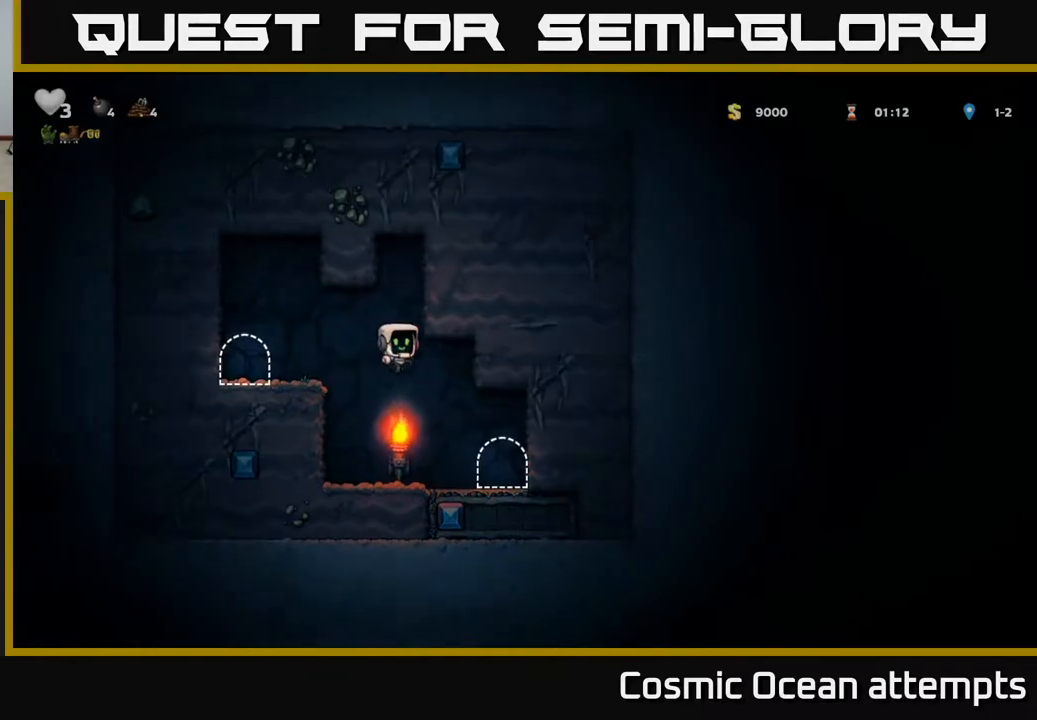
{"buttons": [], "left_stick": "center", "right_stick": "center", "events": [[350, "DPAD_RIGHT", "up"]]}
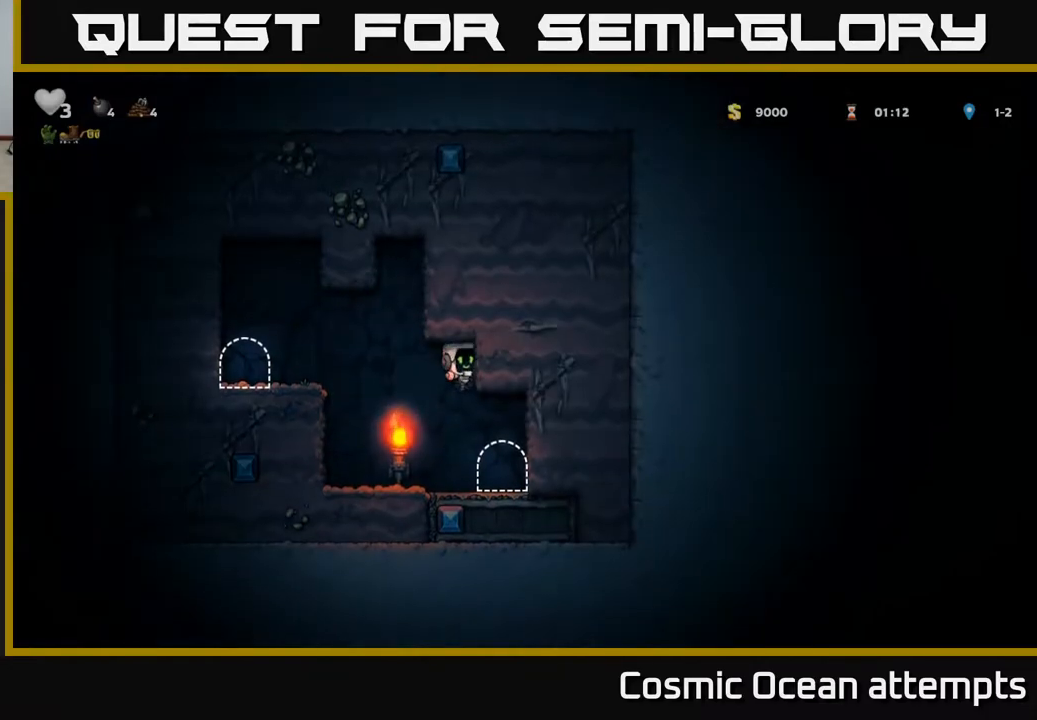
{"buttons": ["L2"], "left_stick": "center", "right_stick": "center", "events": [[317, "DPAD_RIGHT", "down"], [450, "DPAD_RIGHT", "up"], [467, "L2", "down"]]}
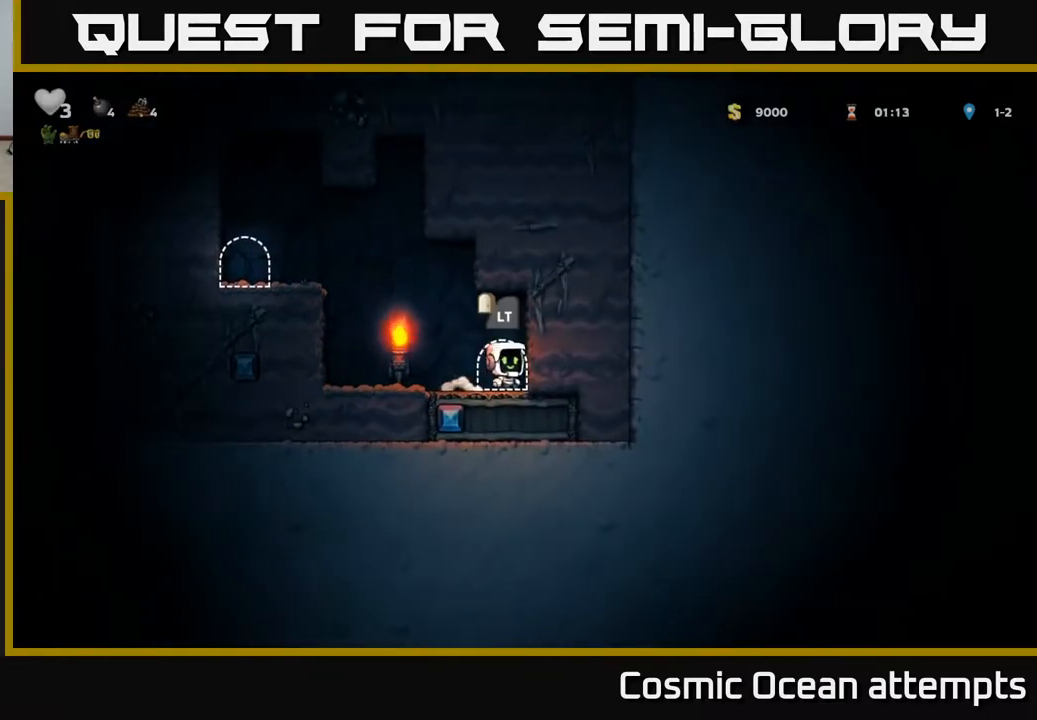
{"buttons": [], "left_stick": "center", "right_stick": "center", "events": [[83, "L2", "up"], [167, "L2", "down"], [267, "L2", "up"]]}
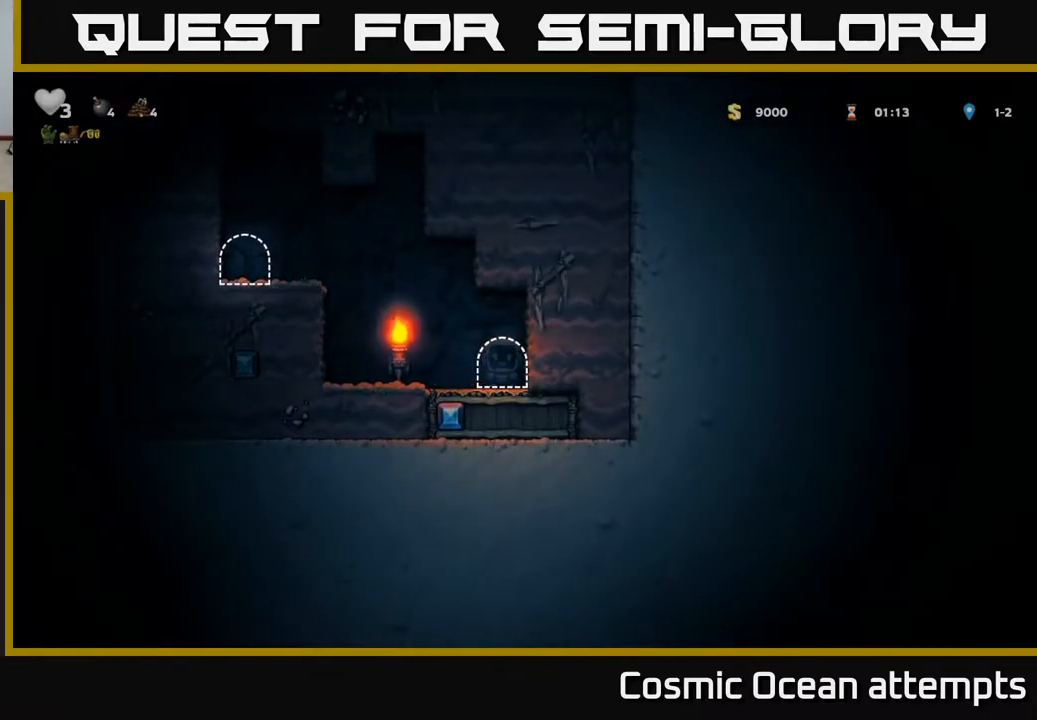
{"buttons": [], "left_stick": "center", "right_stick": "center", "events": []}
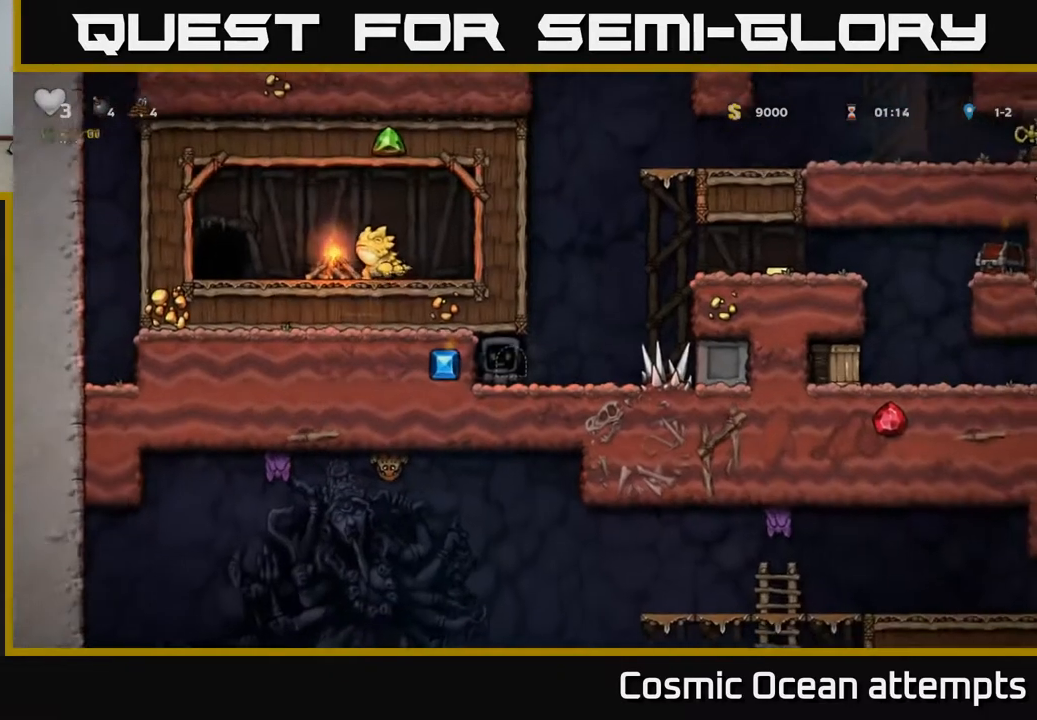
{"buttons": ["DPAD_RIGHT"], "left_stick": "center", "right_stick": "center", "events": [[350, "DPAD_RIGHT", "down"]]}
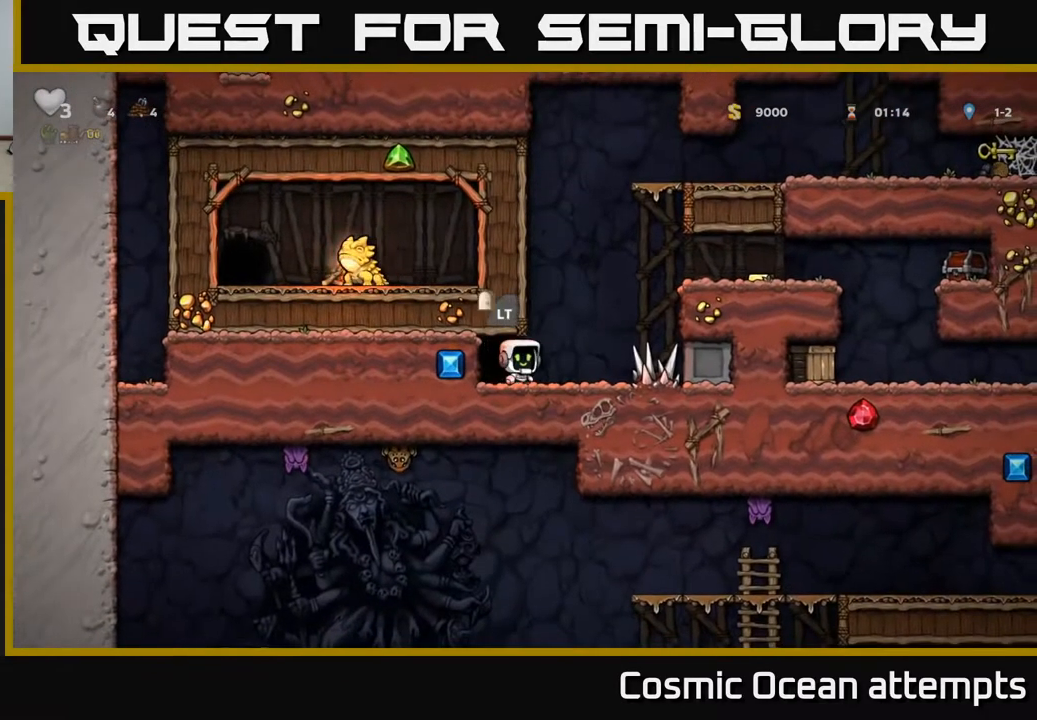
{"buttons": ["A", "DPAD_RIGHT"], "left_stick": "center", "right_stick": "center", "events": [[117, "A", "down"], [317, "A", "up"], [467, "A", "down"]]}
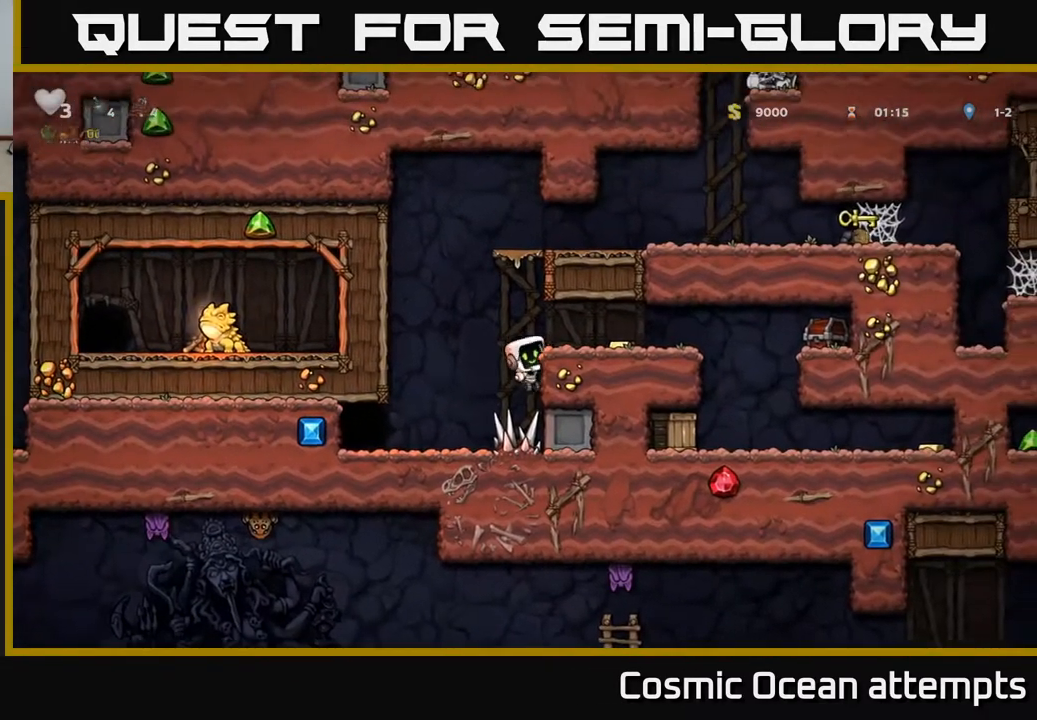
{"buttons": ["X", "DPAD_RIGHT"], "left_stick": "center", "right_stick": "center", "events": [[100, "A", "up"], [500, "X", "down"]]}